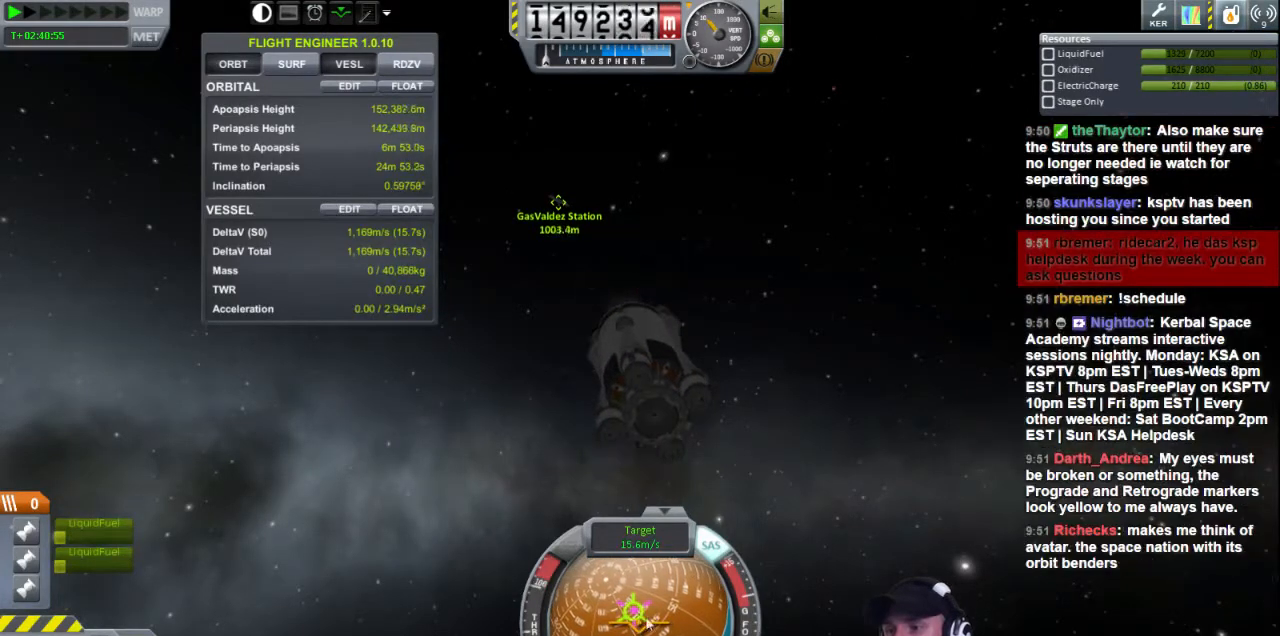
Gameplay with keyboard; each line is a JSON object with the keys held at the frame after it. "events" lists presses ("down") and releases ("up") of "a", "d", "e", "h", "i", "j", "k", "l", "n", "q", "s" and "w" between this image and that frame as [ms after this image, input, new state], when the widget could be followed in between. No other keys are recorded. Mouse input is not recorded.
{"keys": [], "events": [[80, "s", "down"], [160, "a", "up"], [280, "s", "up"]]}
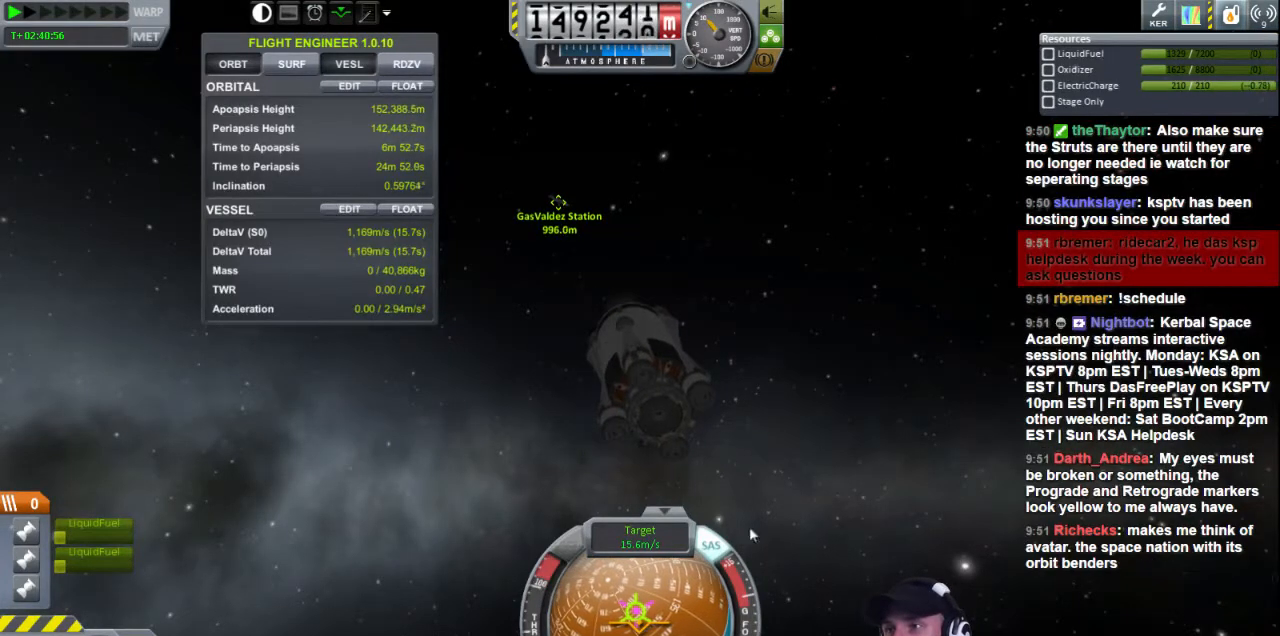
{"keys": ["s"], "events": [[480, "s", "down"]]}
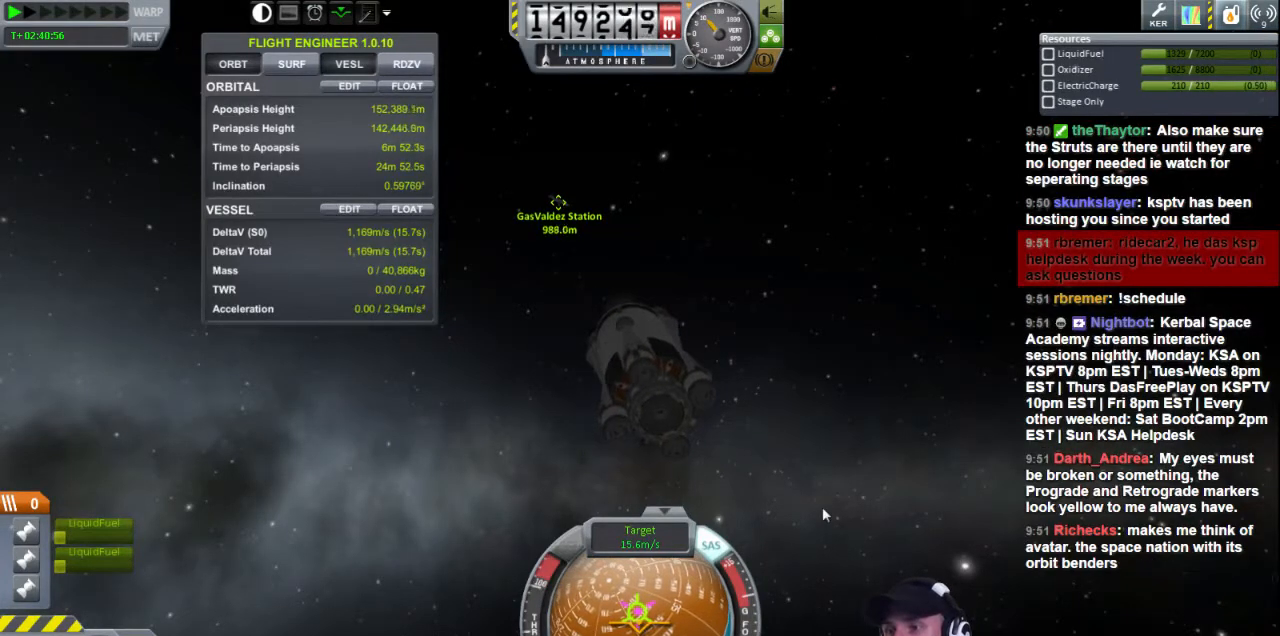
{"keys": [], "events": [[320, "d", "down"], [400, "s", "up"], [440, "d", "up"]]}
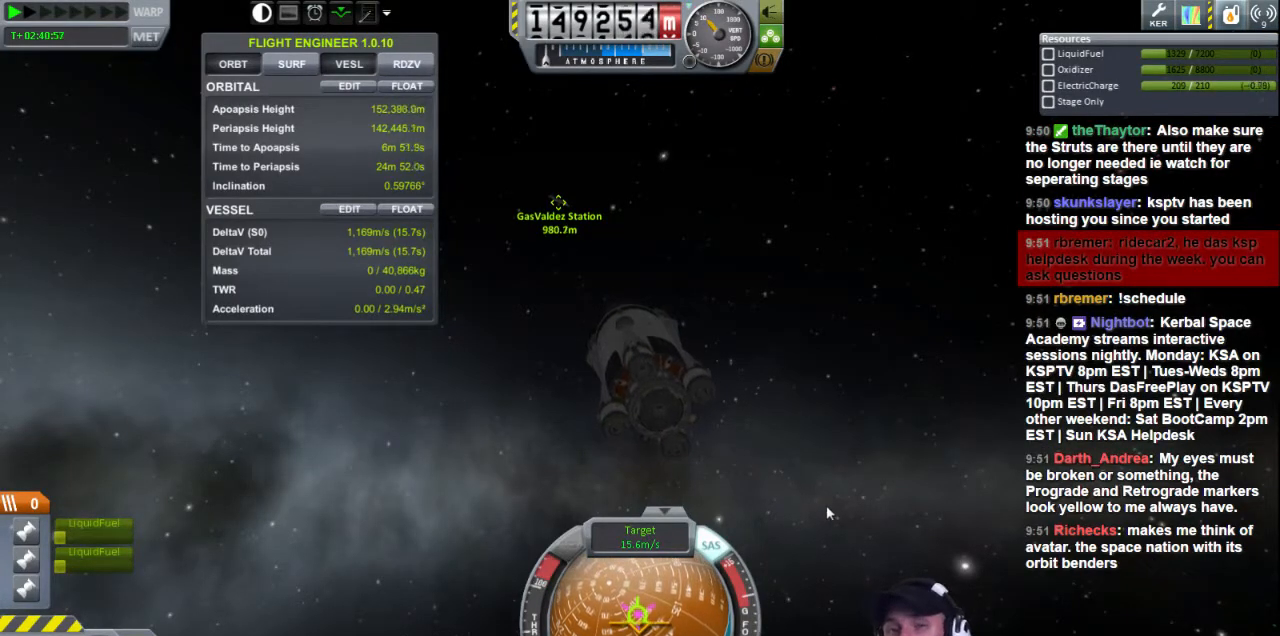
{"keys": [], "events": []}
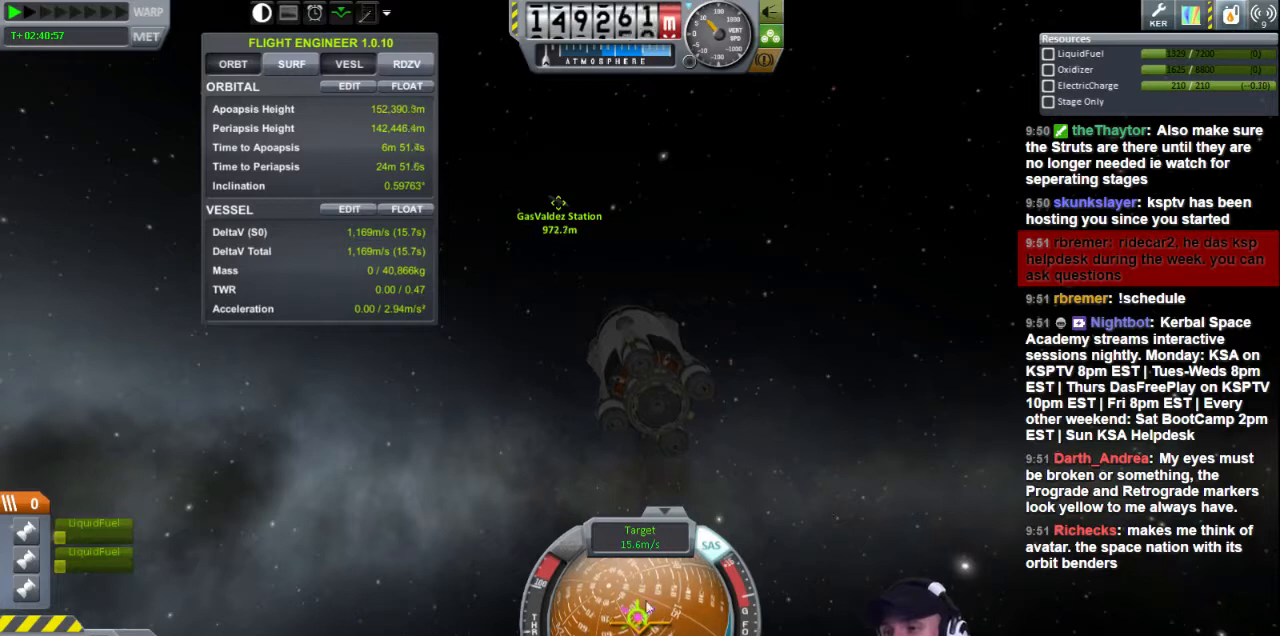
{"keys": ["a", "s"], "events": [[480, "a", "down"], [480, "s", "down"]]}
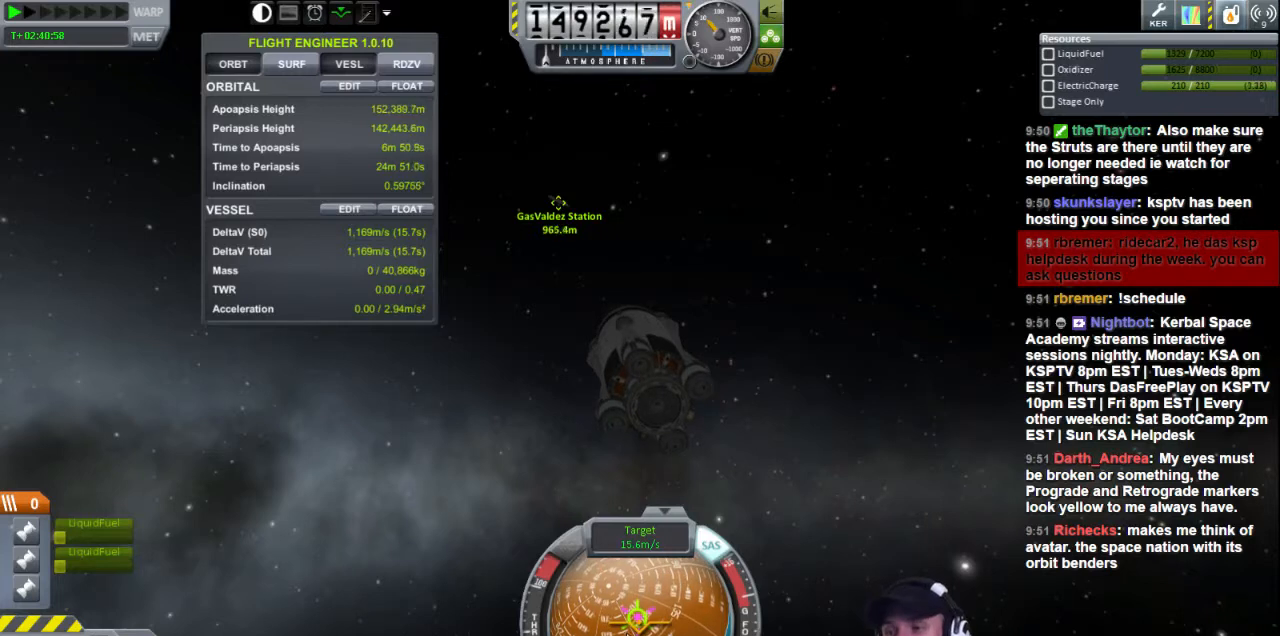
{"keys": [], "events": [[160, "a", "up"], [160, "s", "up"]]}
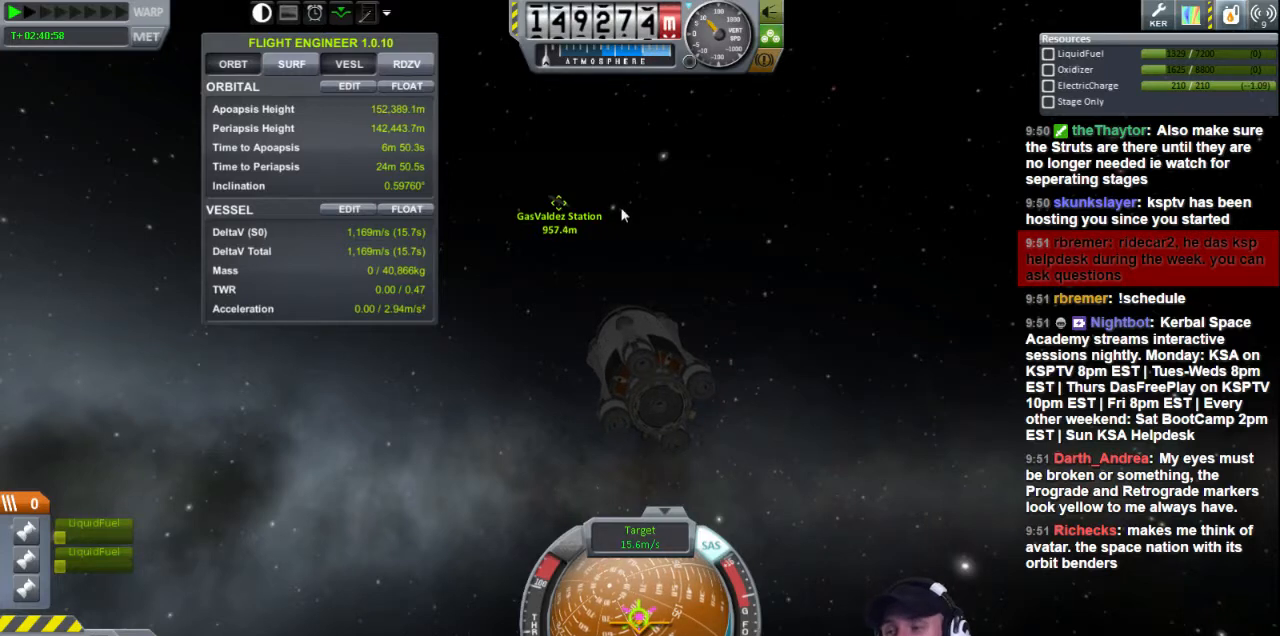
{"keys": [], "events": []}
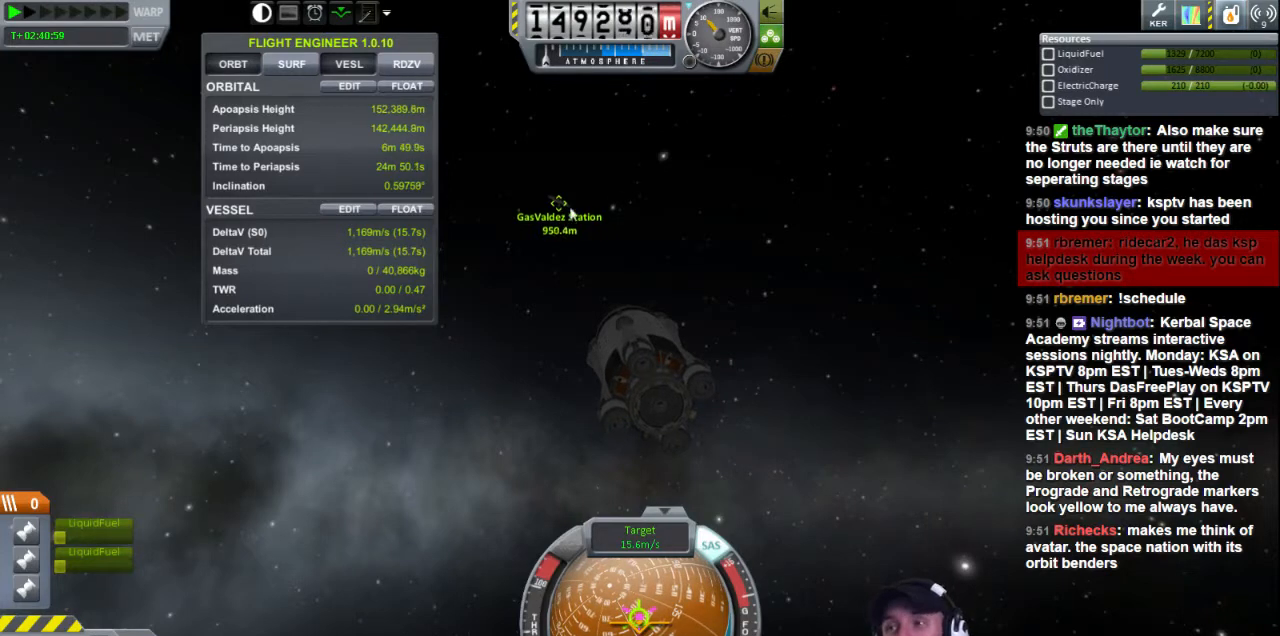
{"keys": [], "events": [[40, "s", "down"], [320, "s", "up"]]}
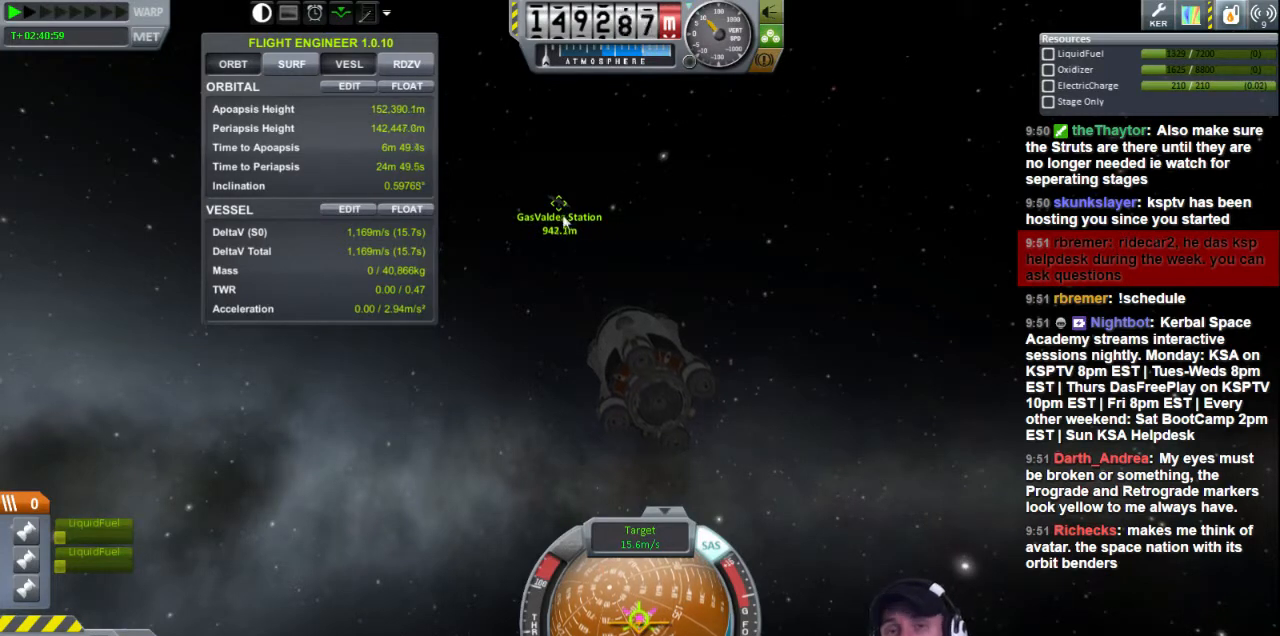
{"keys": [], "events": []}
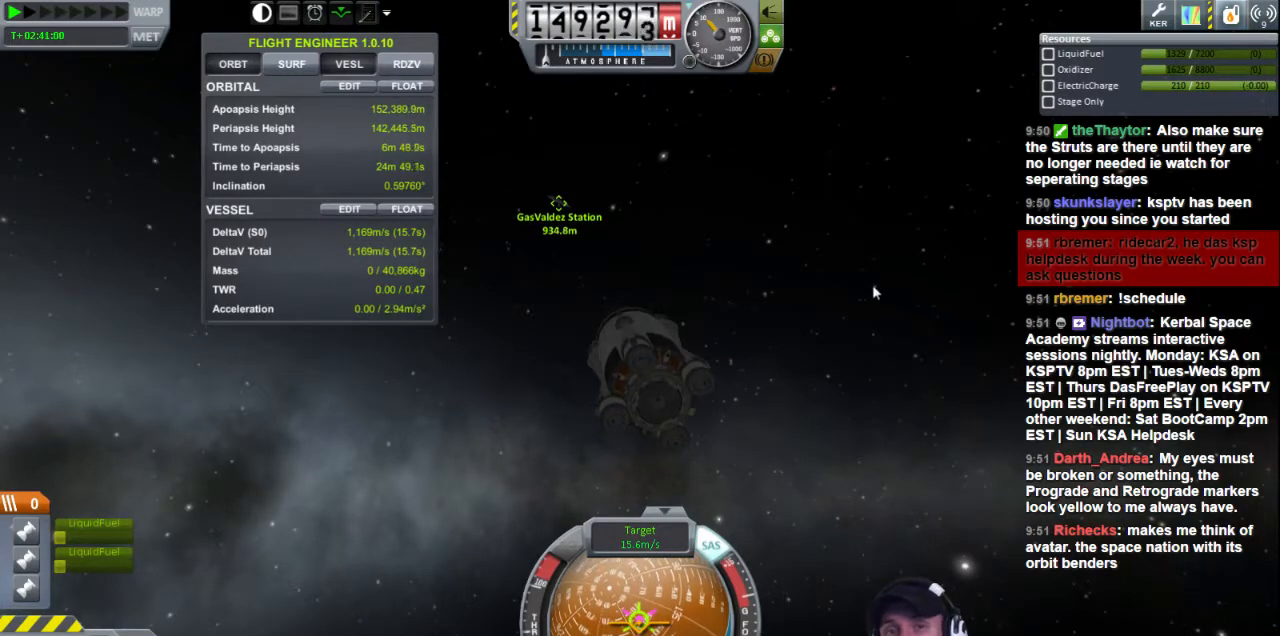
{"keys": [], "events": []}
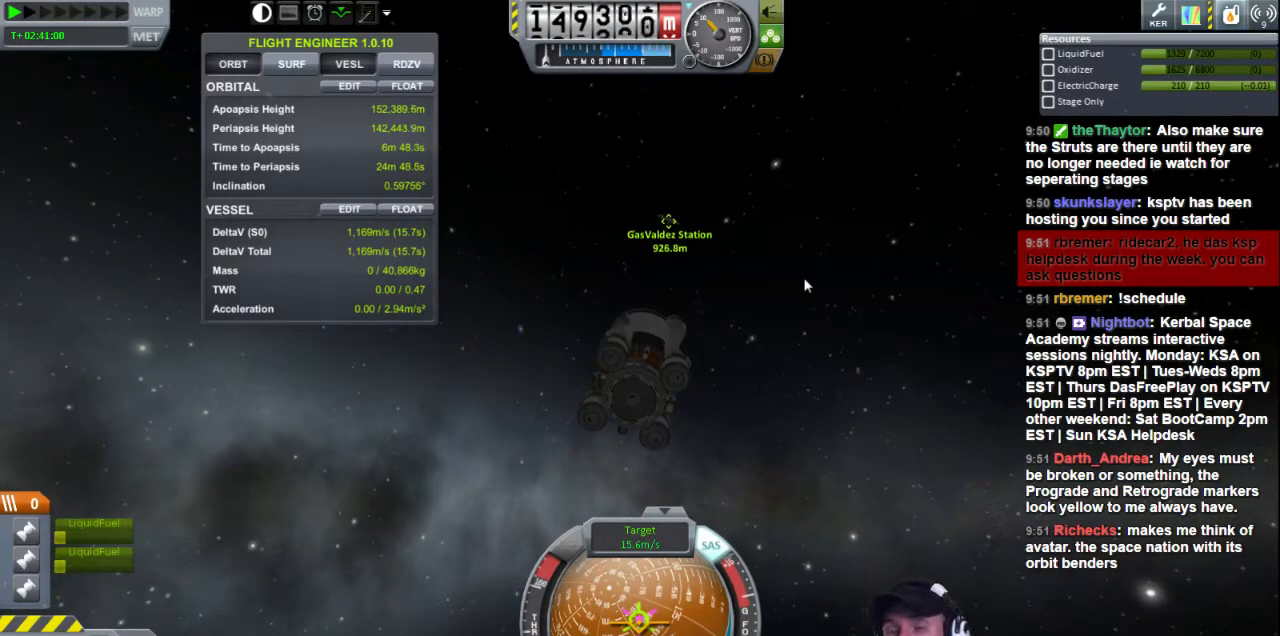
{"keys": [], "events": []}
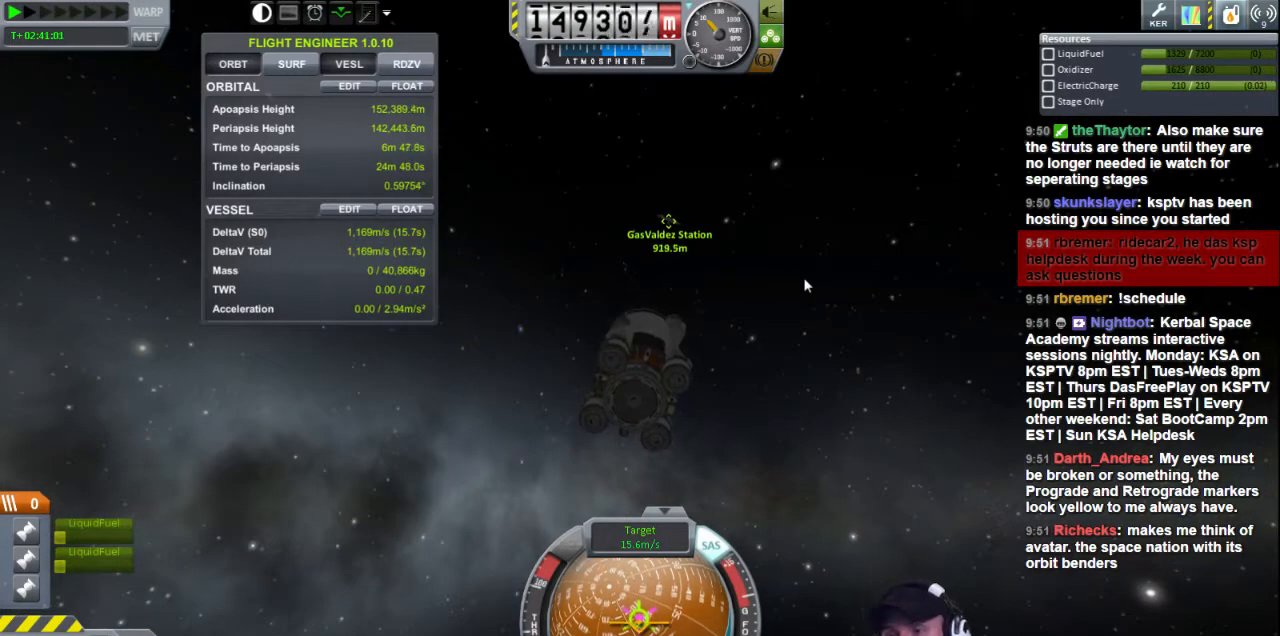
{"keys": ["d", "s"], "events": [[200, "s", "down"], [280, "a", "down"], [360, "a", "up"], [440, "d", "down"]]}
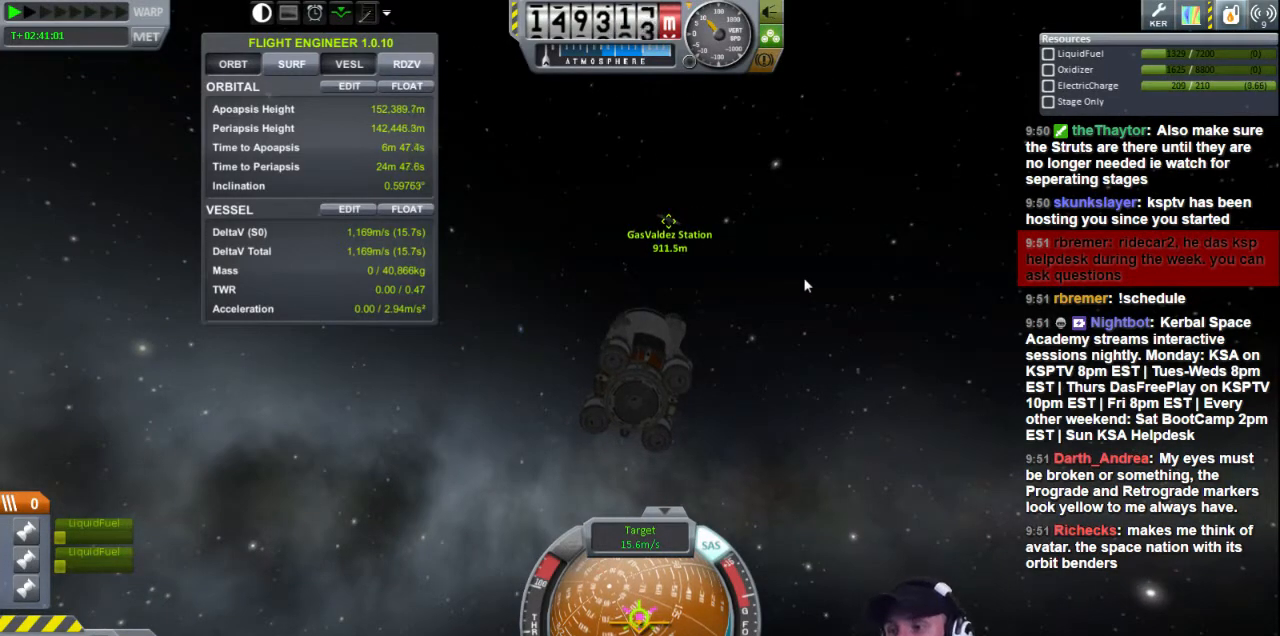
{"keys": [], "events": [[40, "d", "up"], [80, "s", "up"]]}
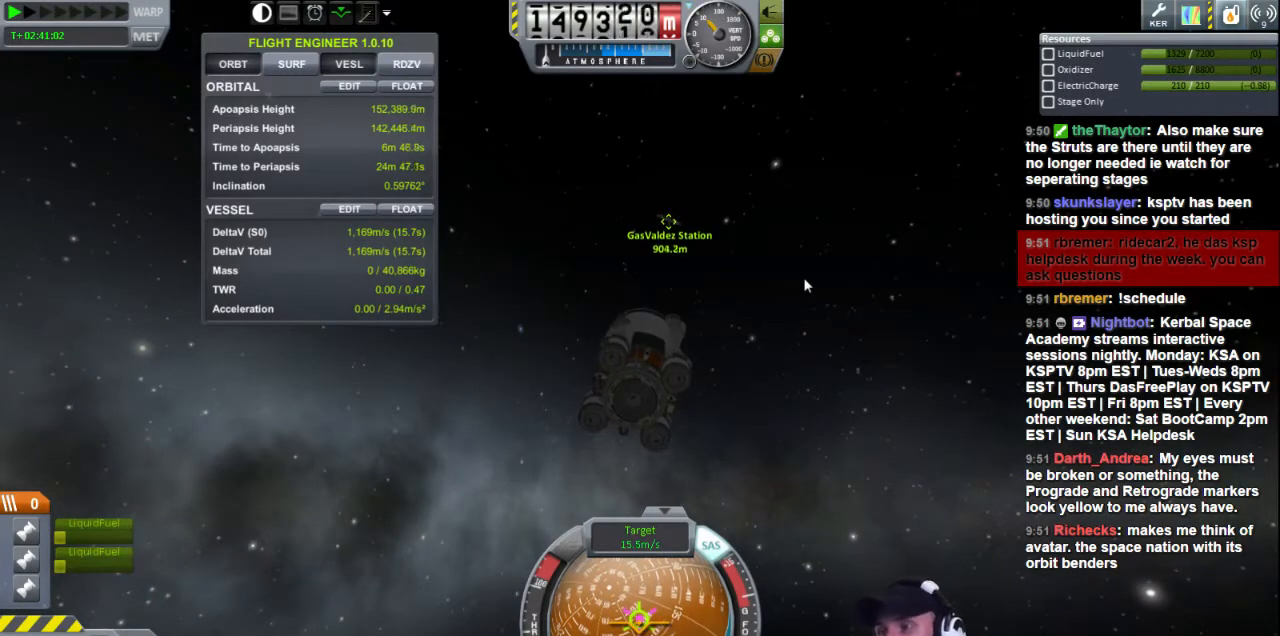
{"keys": [], "events": []}
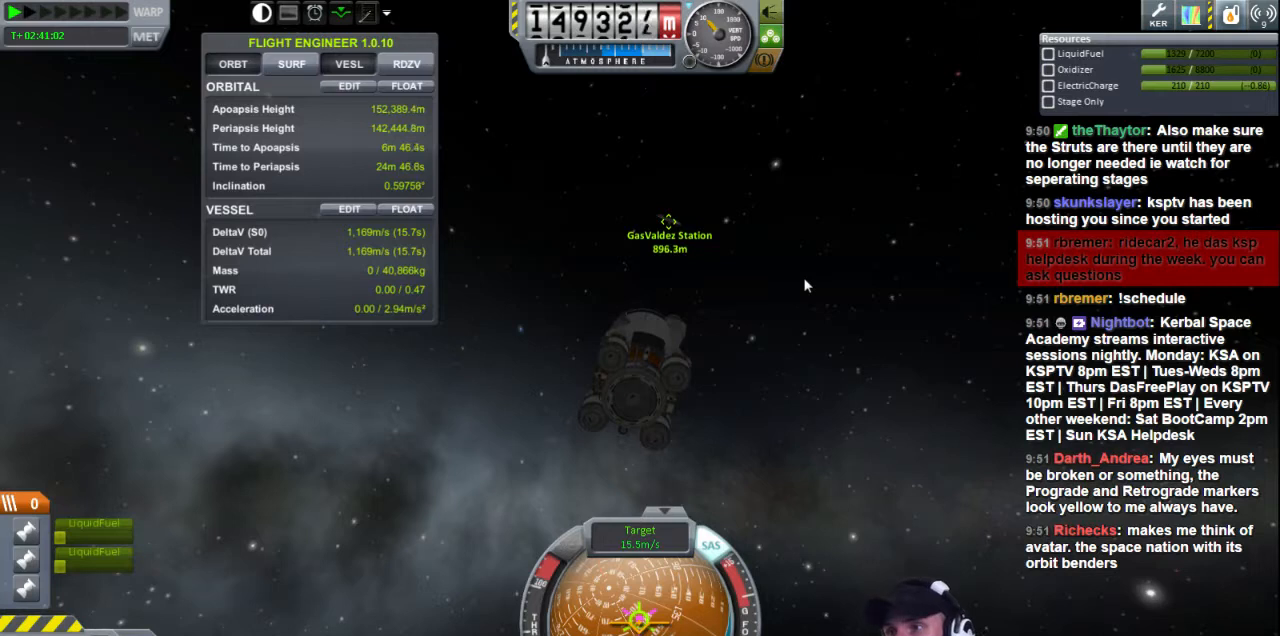
{"keys": ["s"], "events": [[320, "s", "down"]]}
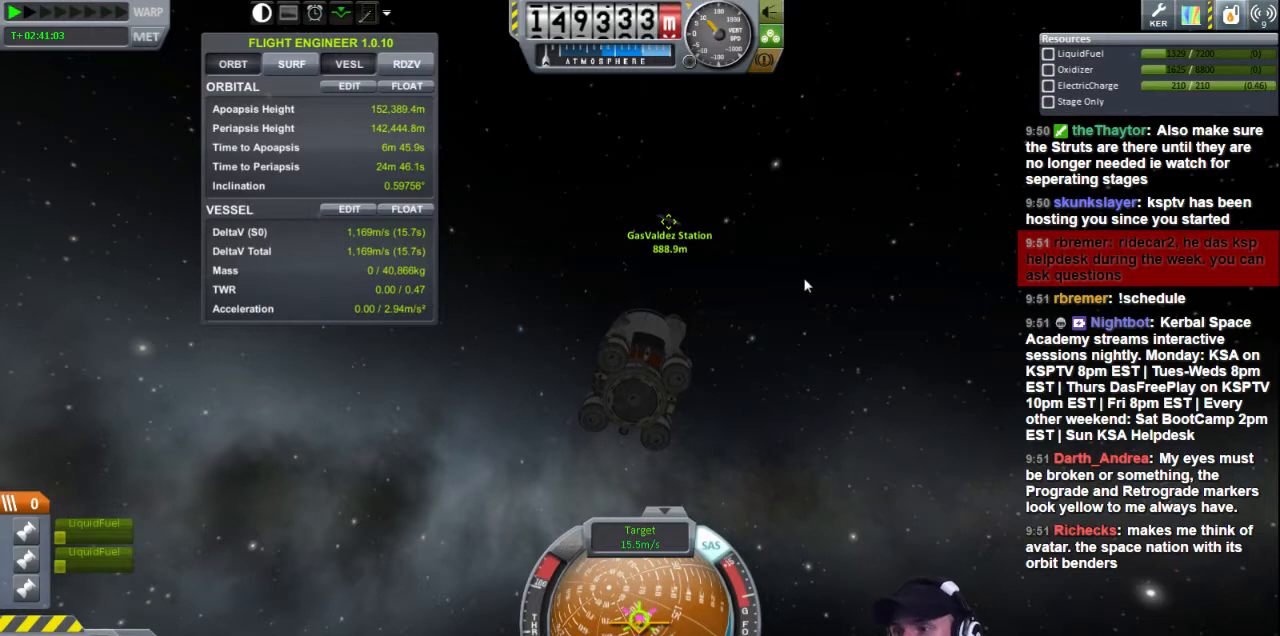
{"keys": [], "events": [[240, "s", "up"]]}